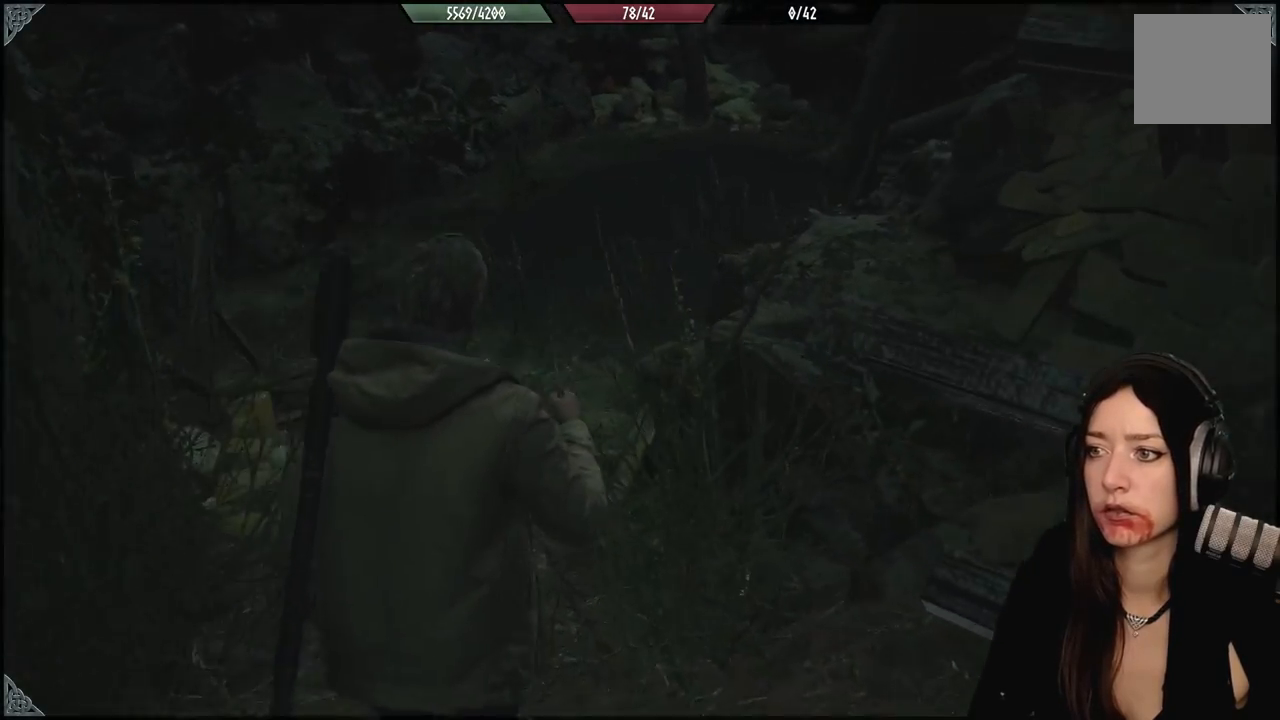
Gameplay with a controller (Xbox layout); each line is a JSON object with the inputs held at the frame after it. "events" lists button and stick changes between this image and that frame as [ms after this image, input, new state], when the widget could be followed in between.
{"buttons": [], "left_stick": "up-left", "right_stick": "center", "events": [[217, "right_stick", "right"], [367, "left_stick", "up-left"], [367, "right_stick", "center"]]}
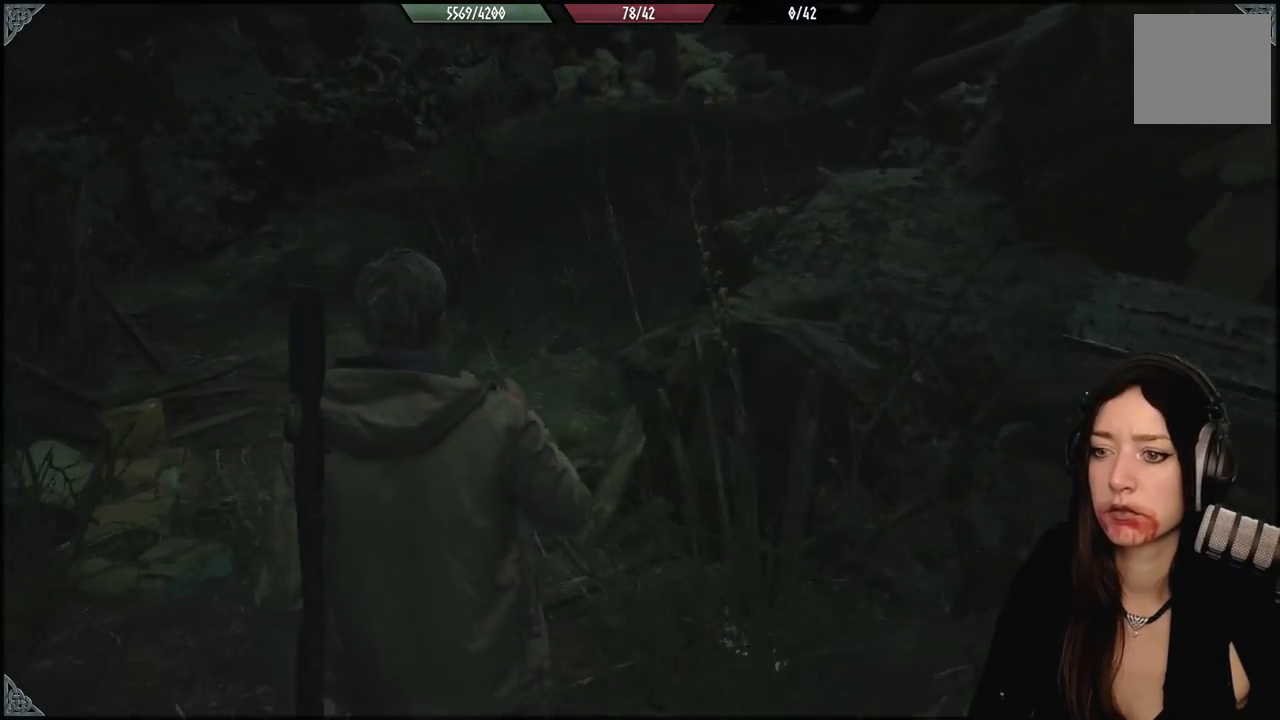
{"buttons": [], "left_stick": "up-left", "right_stick": "right", "events": [[133, "right_stick", "up-right"], [333, "right_stick", "right"]]}
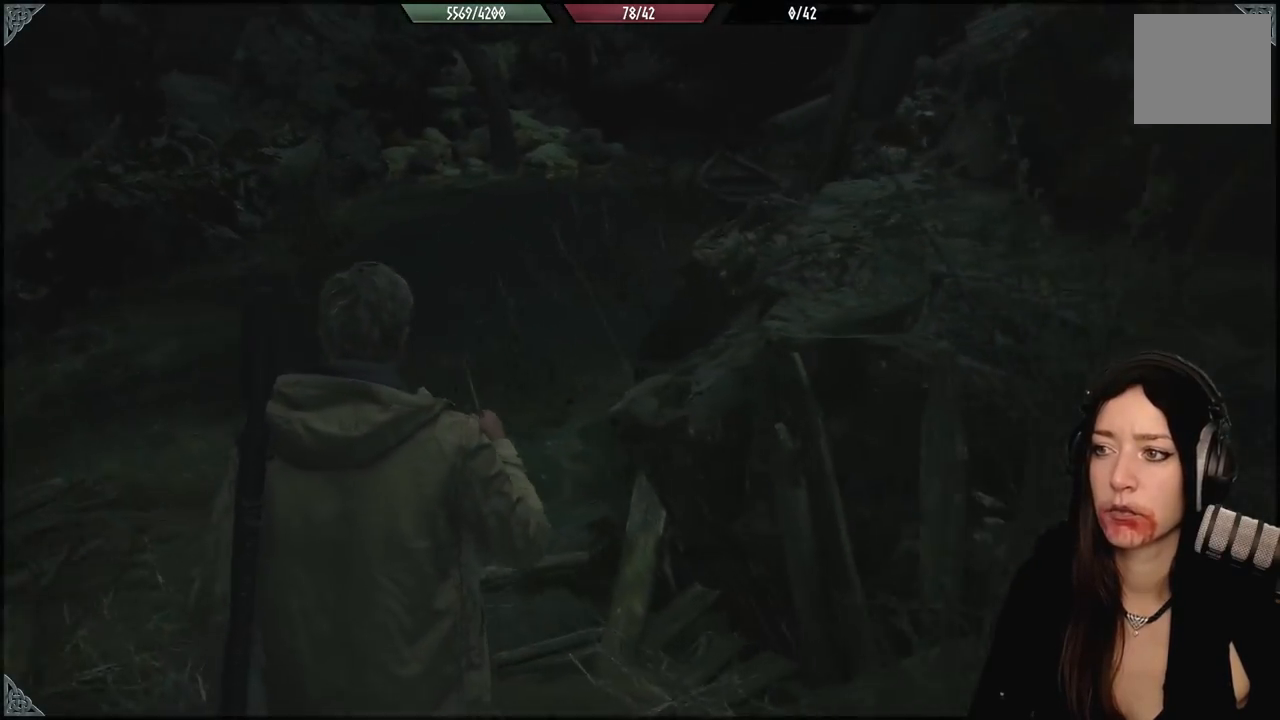
{"buttons": [], "left_stick": "up-left", "right_stick": "center", "events": [[467, "right_stick", "center"]]}
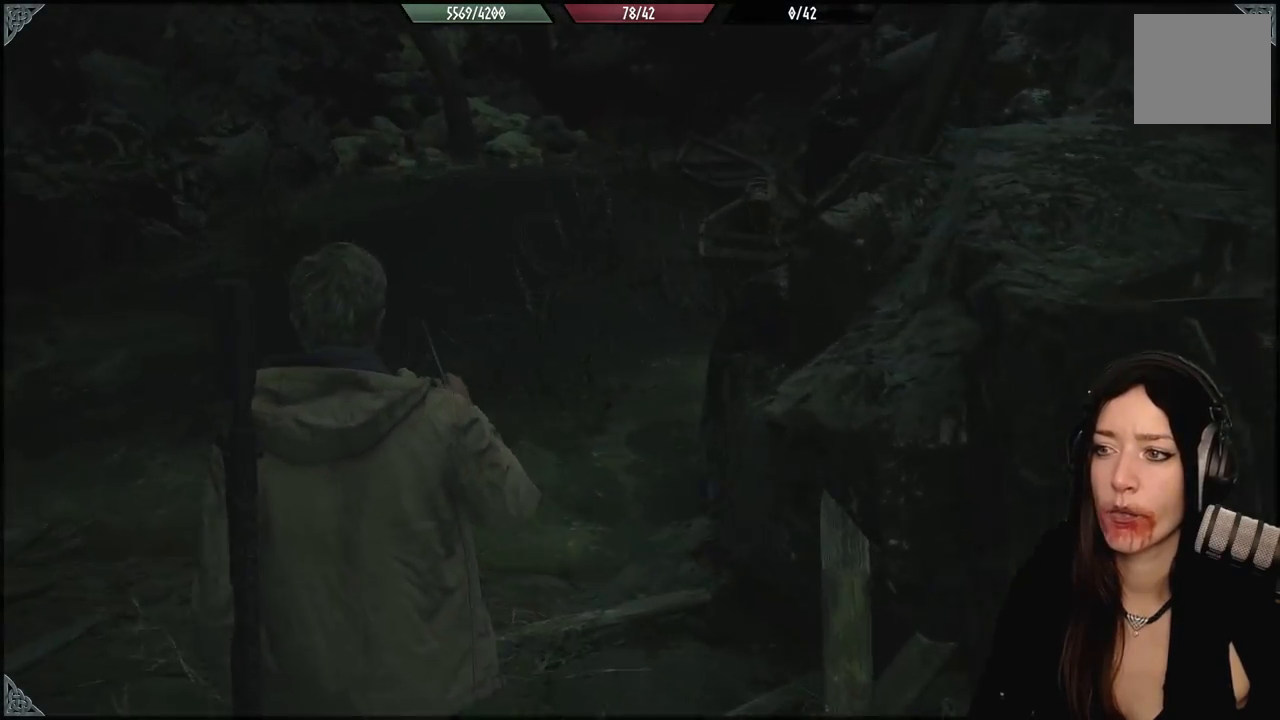
{"buttons": [], "left_stick": "up-left", "right_stick": "down-left", "events": [[450, "right_stick", "down-left"]]}
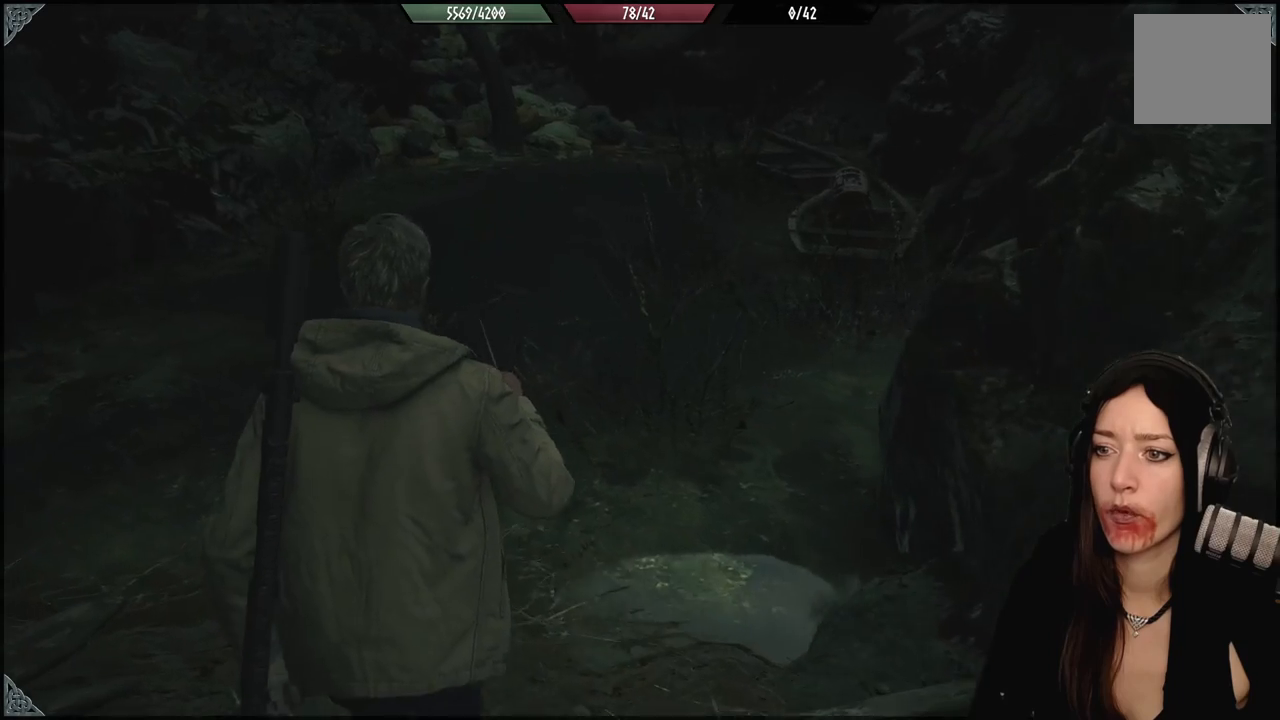
{"buttons": [], "left_stick": "center", "right_stick": "center", "events": [[217, "left_stick", "up"], [250, "right_stick", "center"], [350, "left_stick", "center"]]}
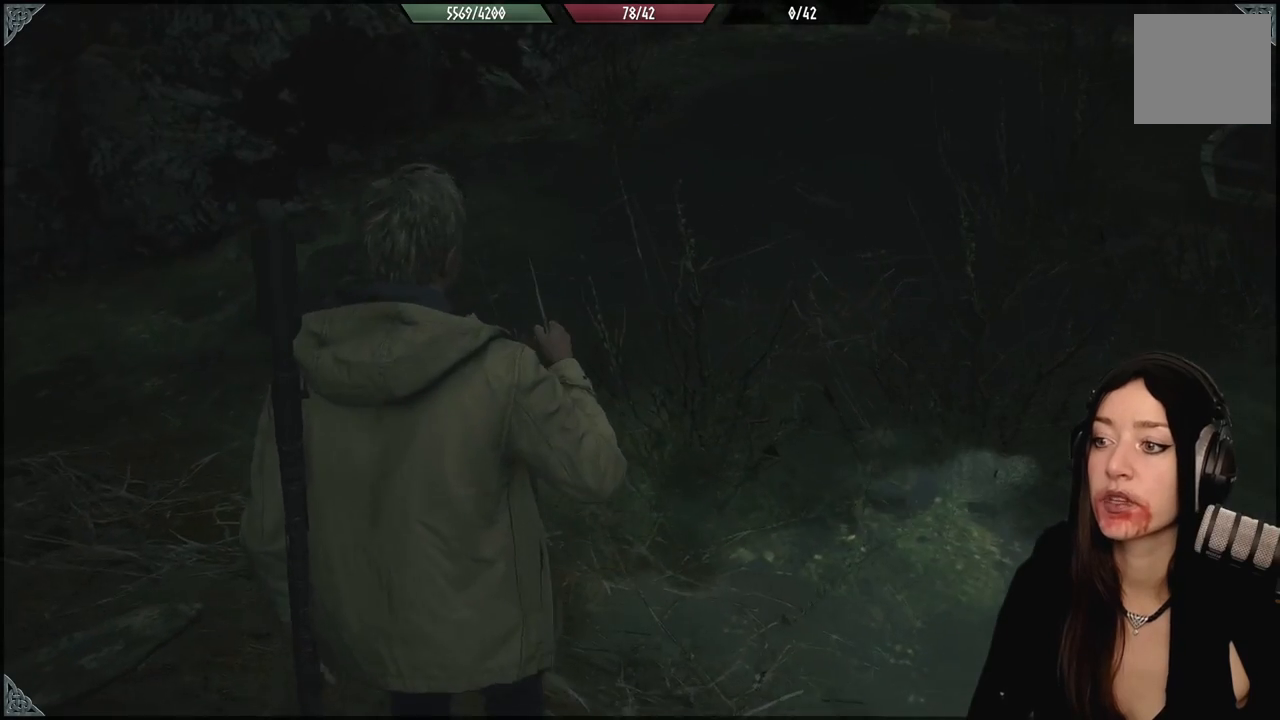
{"buttons": [], "left_stick": "up-left", "right_stick": "left", "events": [[400, "right_stick", "left"], [417, "left_stick", "up-left"]]}
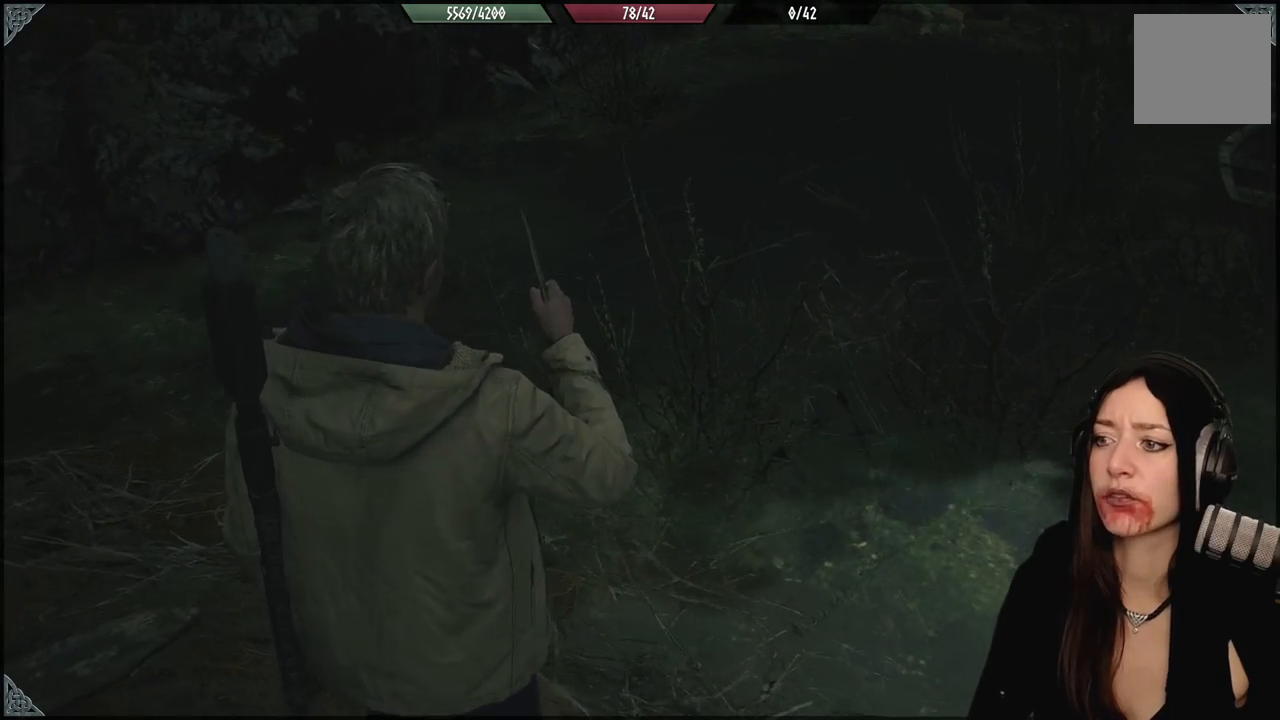
{"buttons": [], "left_stick": "center", "right_stick": "center", "events": [[450, "right_stick", "center"], [483, "left_stick", "center"]]}
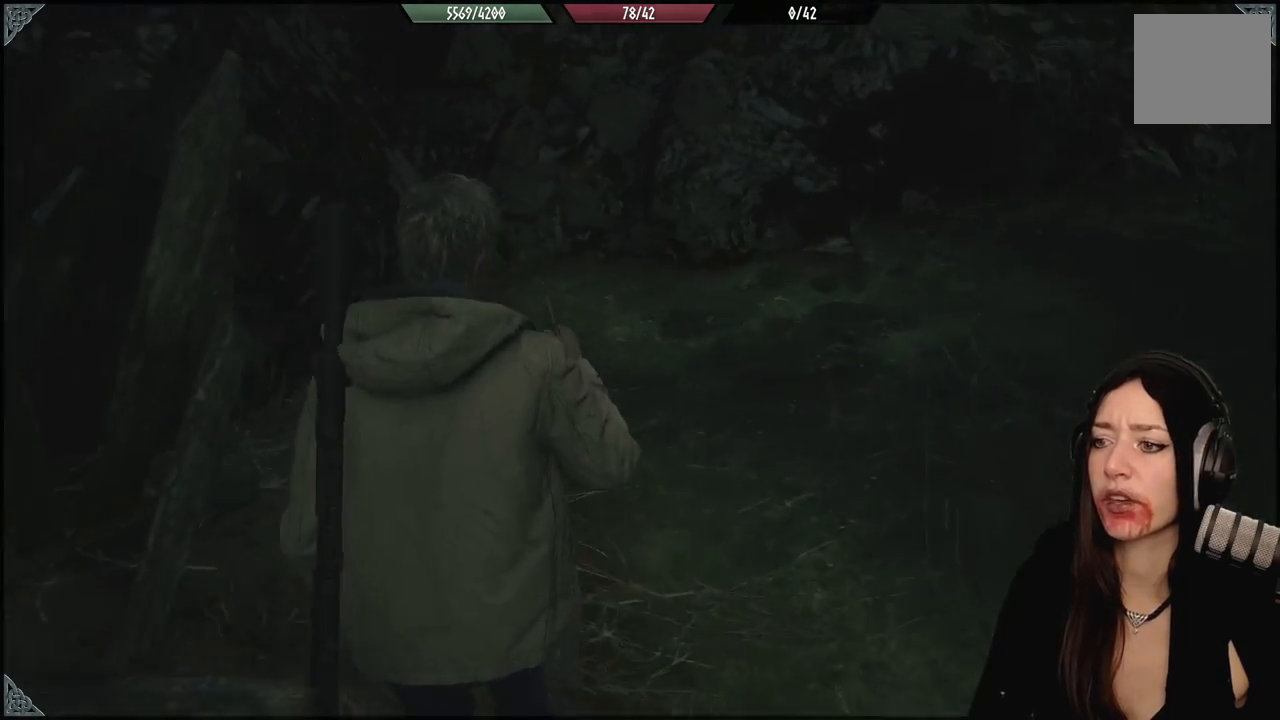
{"buttons": [], "left_stick": "up-right", "right_stick": "right", "events": [[117, "left_stick", "up-right"], [133, "right_stick", "down-right"], [183, "right_stick", "right"]]}
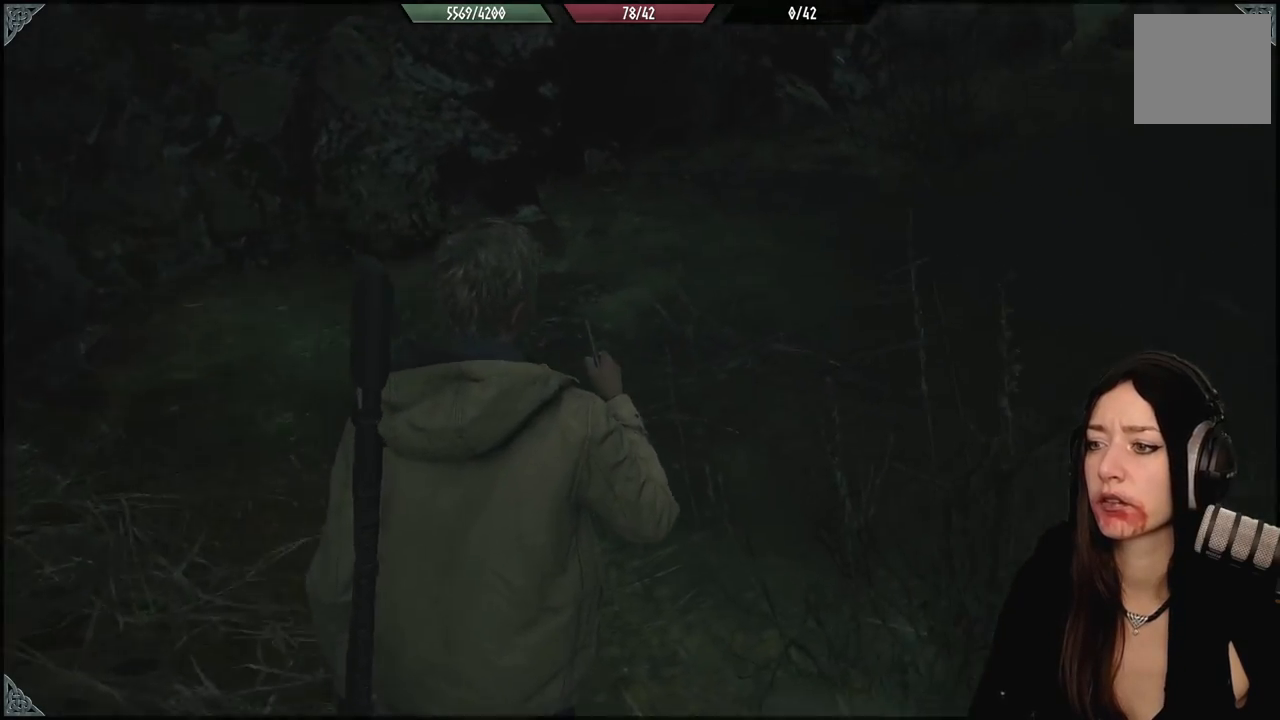
{"buttons": [], "left_stick": "up-right", "right_stick": "center", "events": [[333, "right_stick", "center"]]}
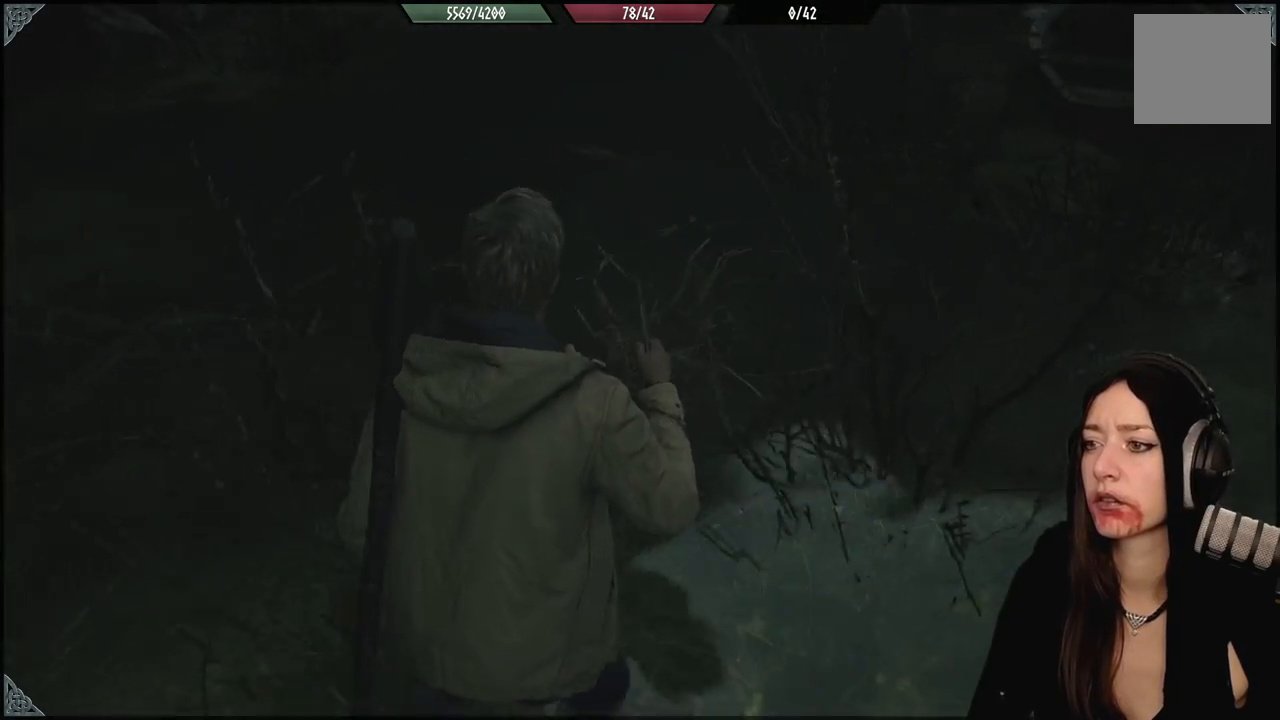
{"buttons": [], "left_stick": "up", "right_stick": "left", "events": [[250, "left_stick", "up"], [283, "right_stick", "up-left"], [417, "right_stick", "left"]]}
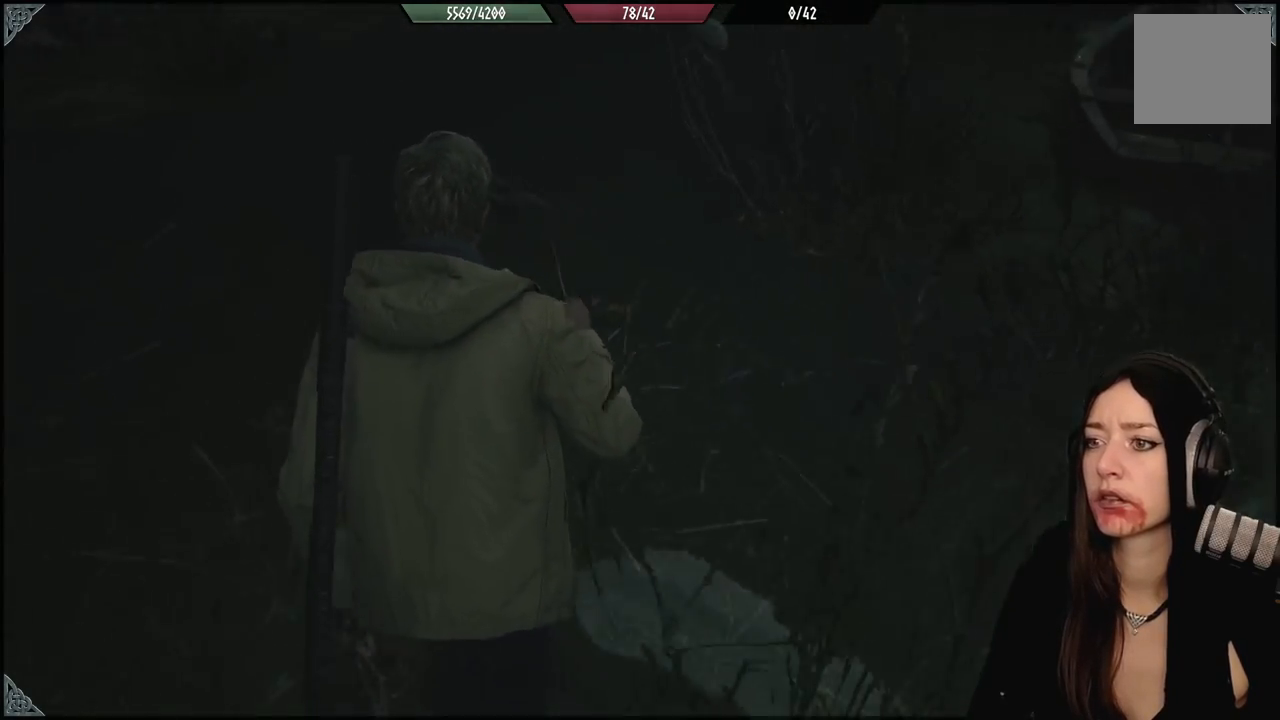
{"buttons": [], "left_stick": "up-right", "right_stick": "up-right", "events": [[217, "right_stick", "center"], [367, "left_stick", "up-right"], [450, "right_stick", "up-right"]]}
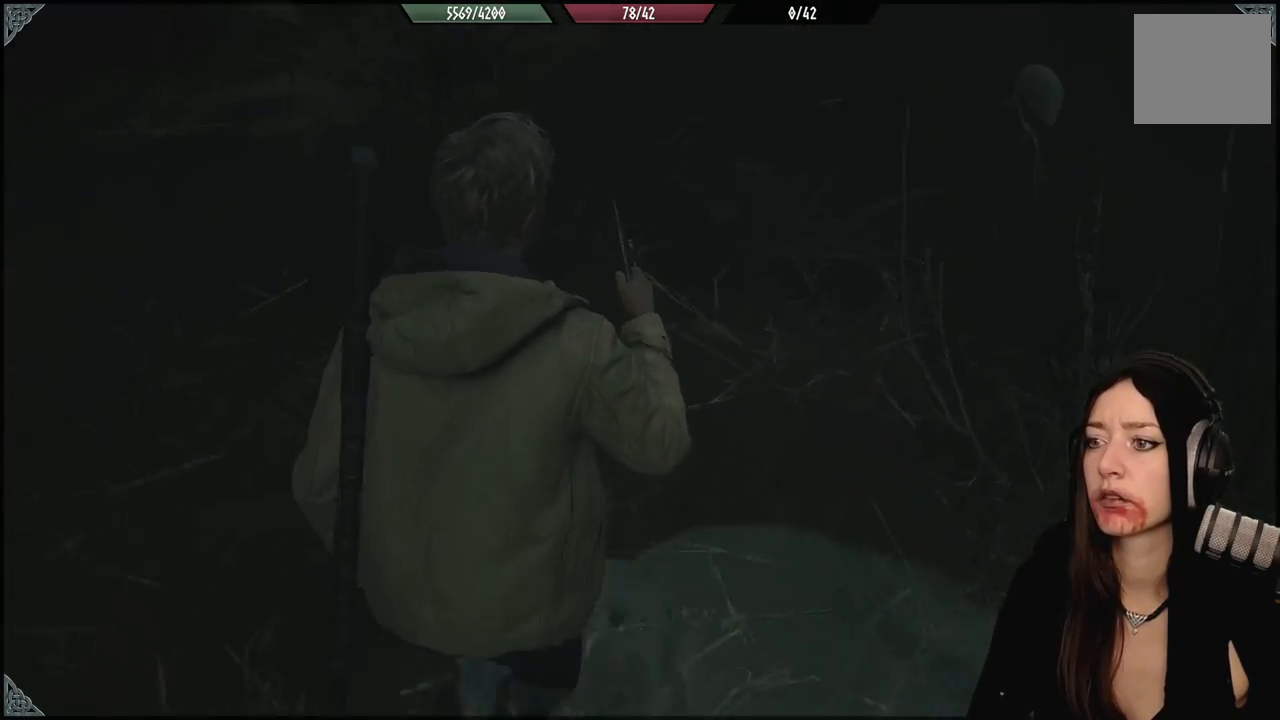
{"buttons": [], "left_stick": "up-right", "right_stick": "center", "events": [[133, "right_stick", "center"]]}
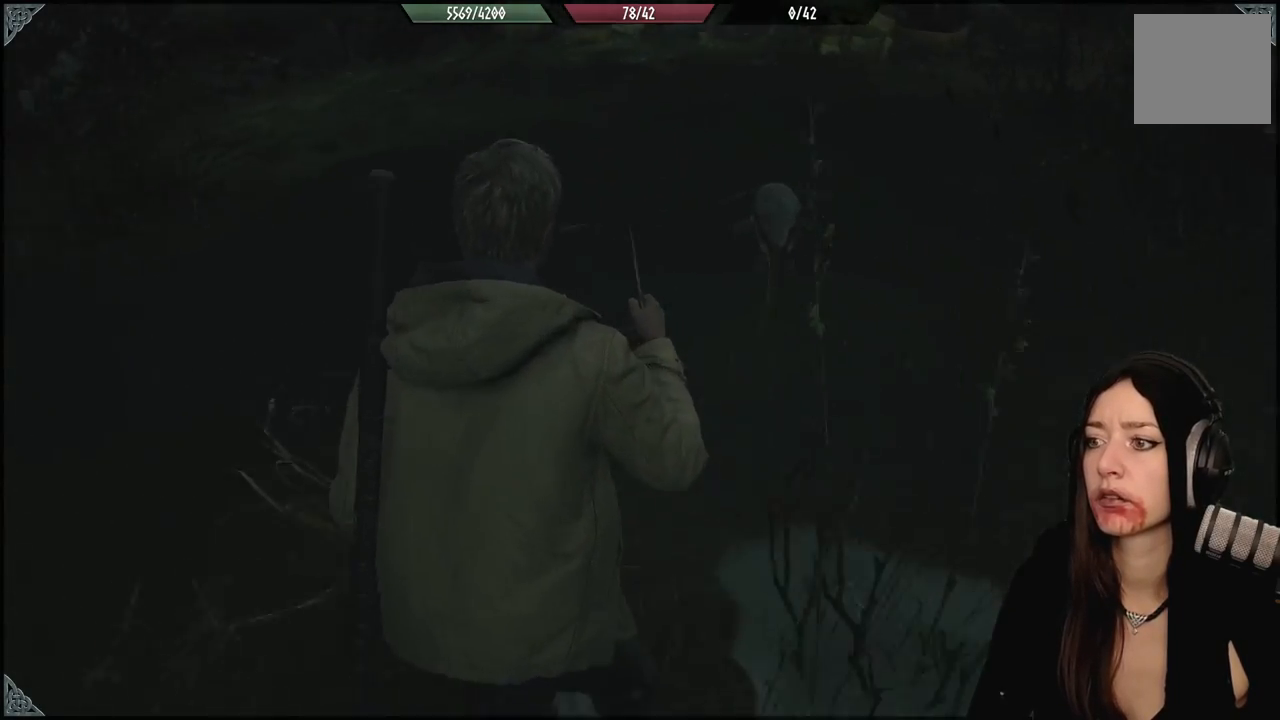
{"buttons": [], "left_stick": "up", "right_stick": "down", "events": [[200, "left_stick", "up"], [283, "right_stick", "down"]]}
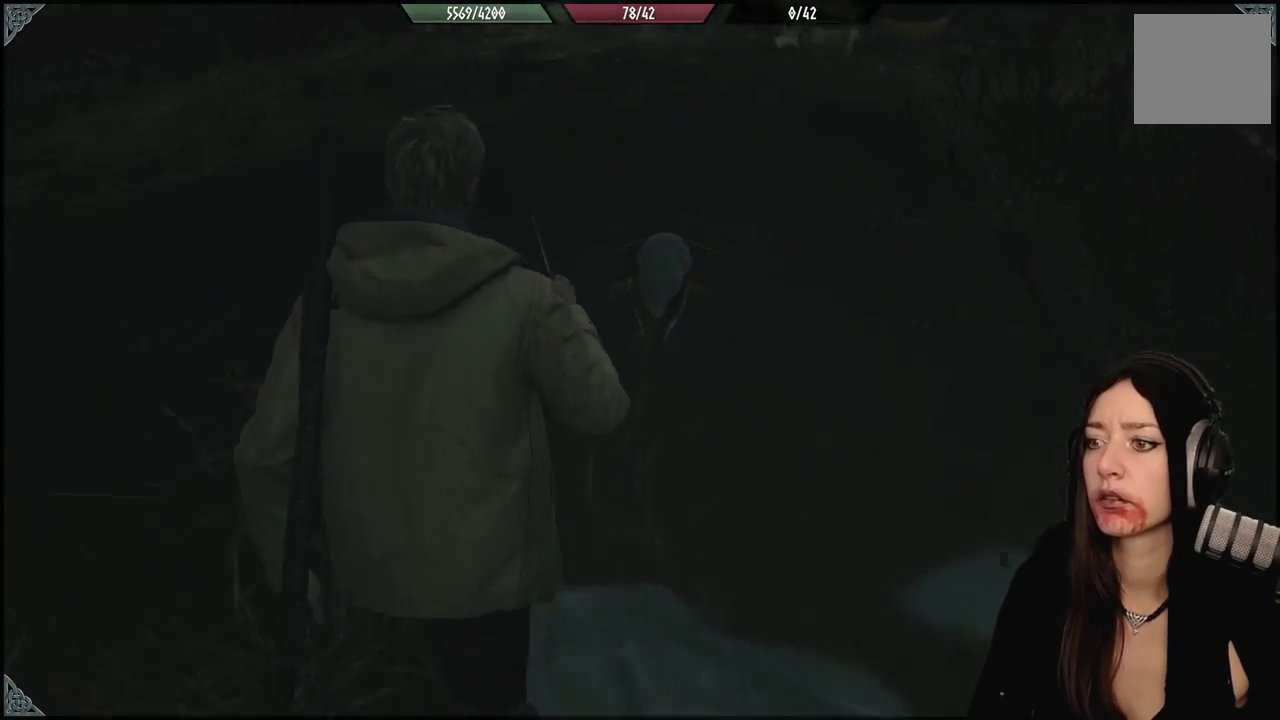
{"buttons": [], "left_stick": "center", "right_stick": "down", "events": [[267, "left_stick", "center"]]}
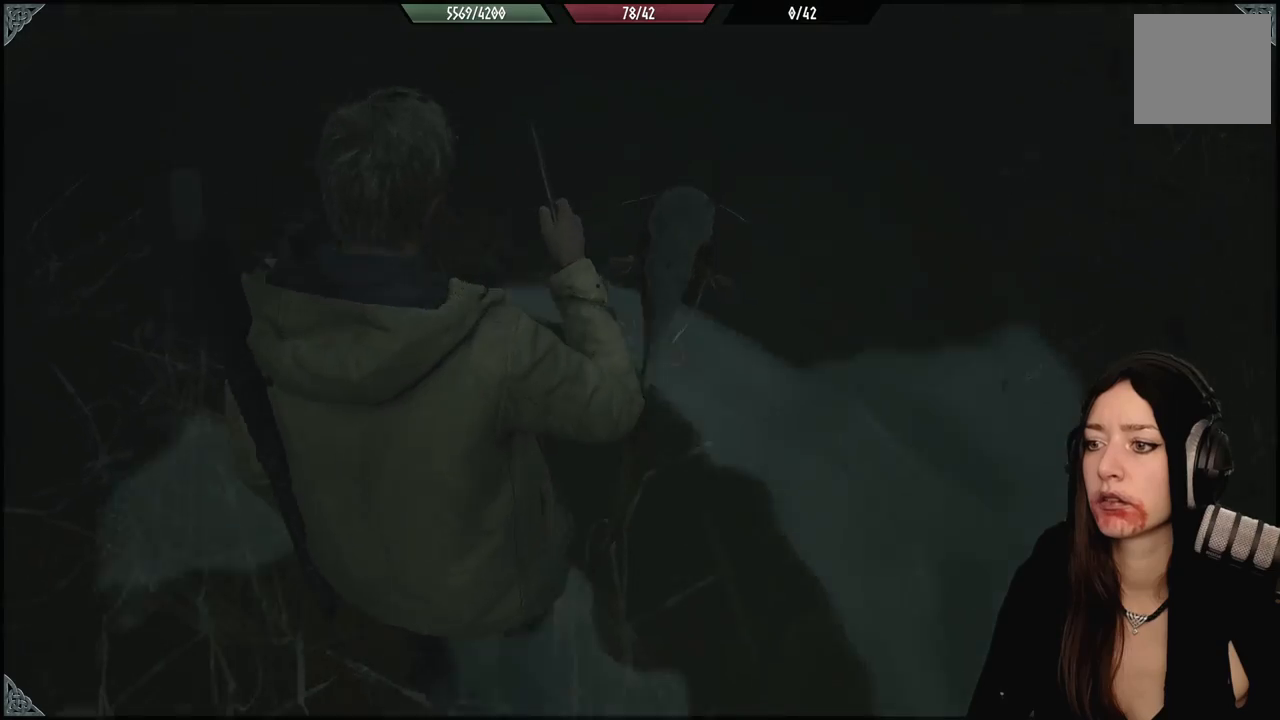
{"buttons": [], "left_stick": "up-right", "right_stick": "center", "events": [[167, "right_stick", "center"], [300, "R2", "down"], [333, "left_stick", "right"], [450, "R2", "up"], [467, "left_stick", "up-right"]]}
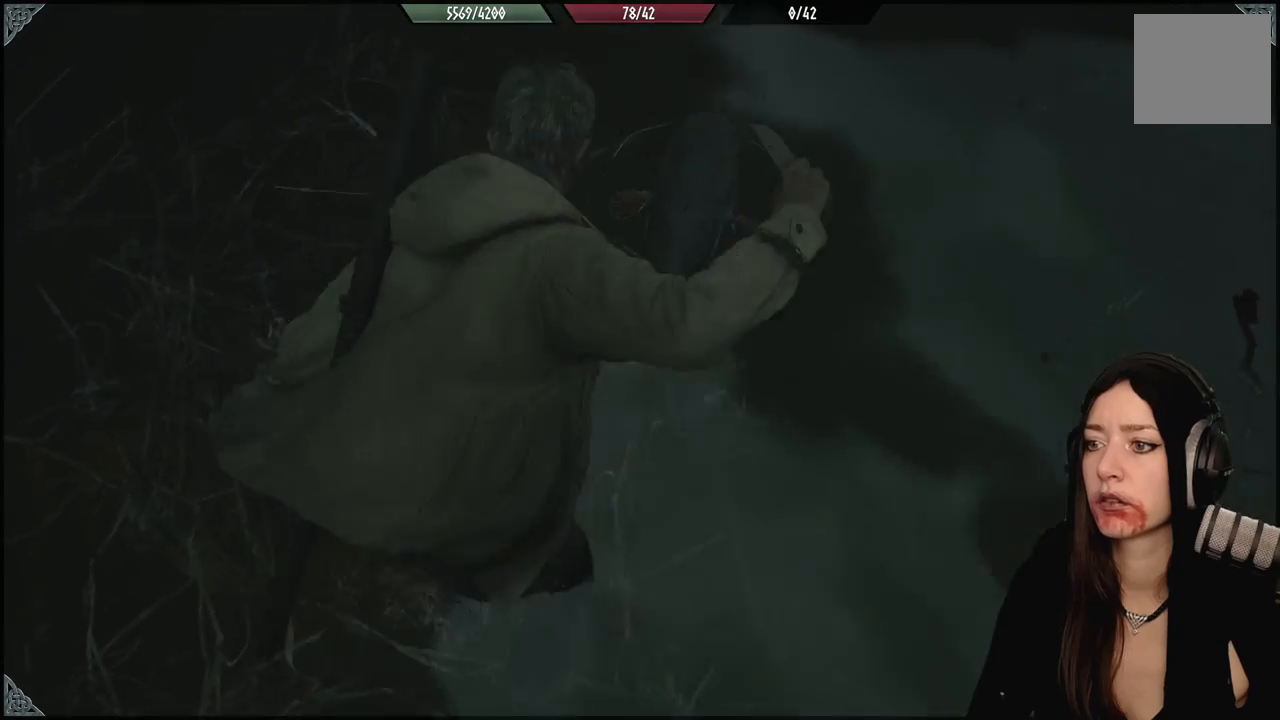
{"buttons": [], "left_stick": "center", "right_stick": "center", "events": [[50, "R2", "down"], [100, "left_stick", "center"], [183, "R2", "up"]]}
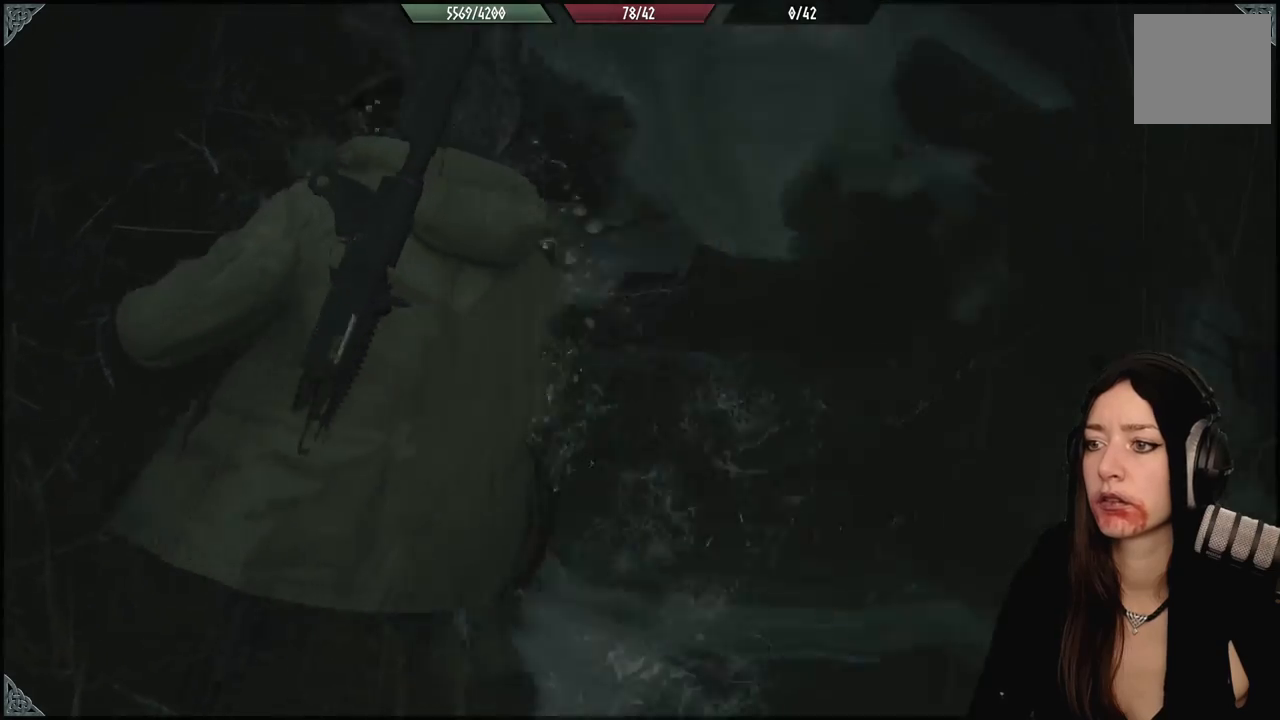
{"buttons": [], "left_stick": "down-left", "right_stick": "center", "events": [[333, "left_stick", "down-left"]]}
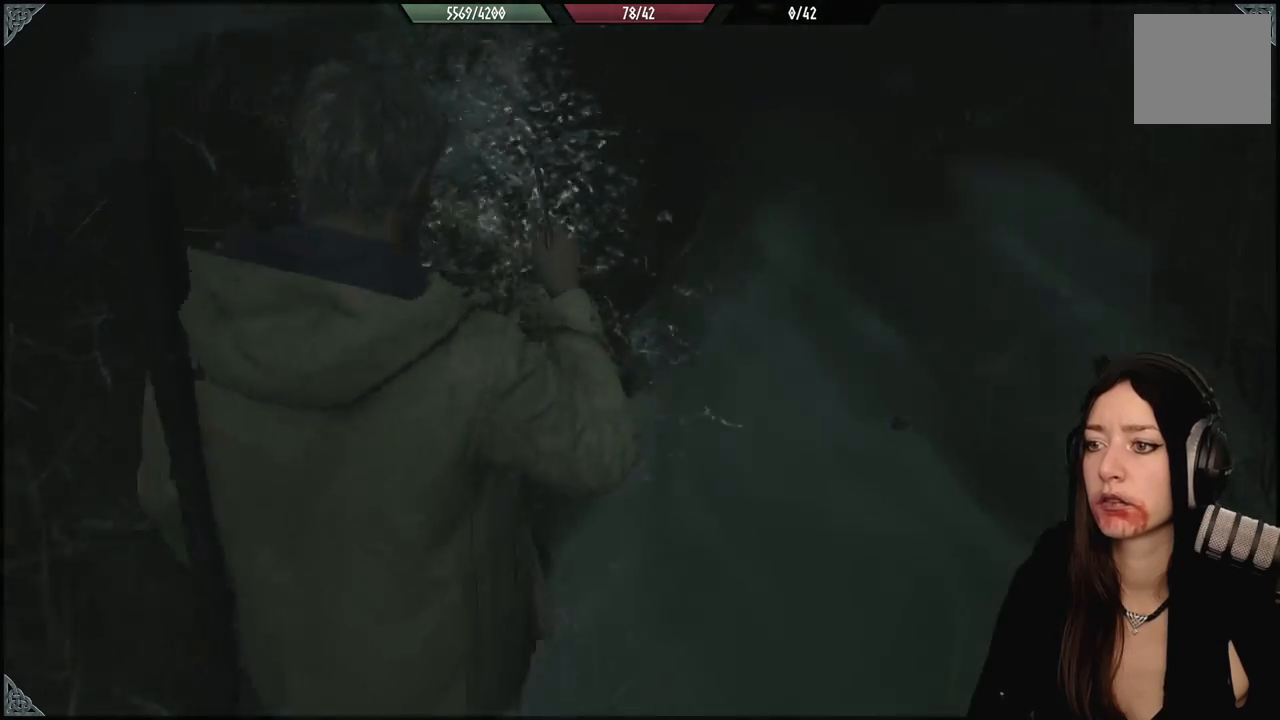
{"buttons": [], "left_stick": "up-right", "right_stick": "center", "events": [[83, "left_stick", "center"], [383, "left_stick", "up-right"]]}
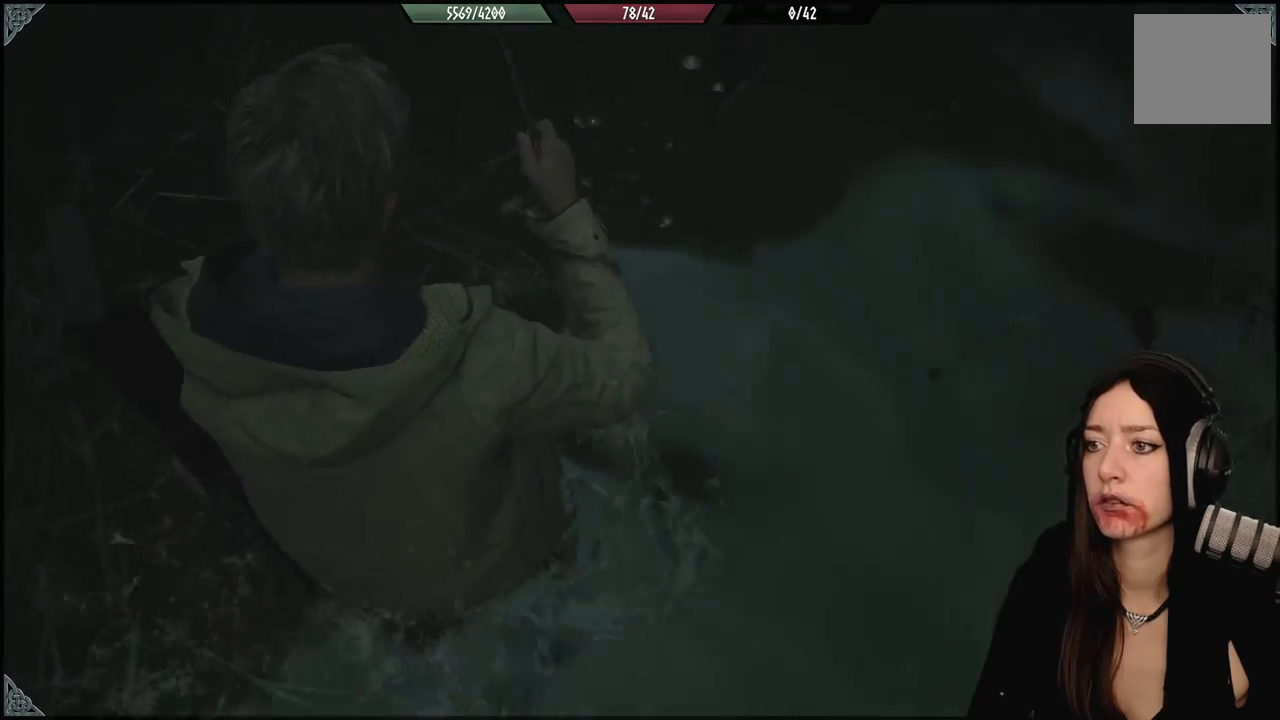
{"buttons": [], "left_stick": "up", "right_stick": "up", "events": [[150, "right_stick", "up"], [217, "left_stick", "up"]]}
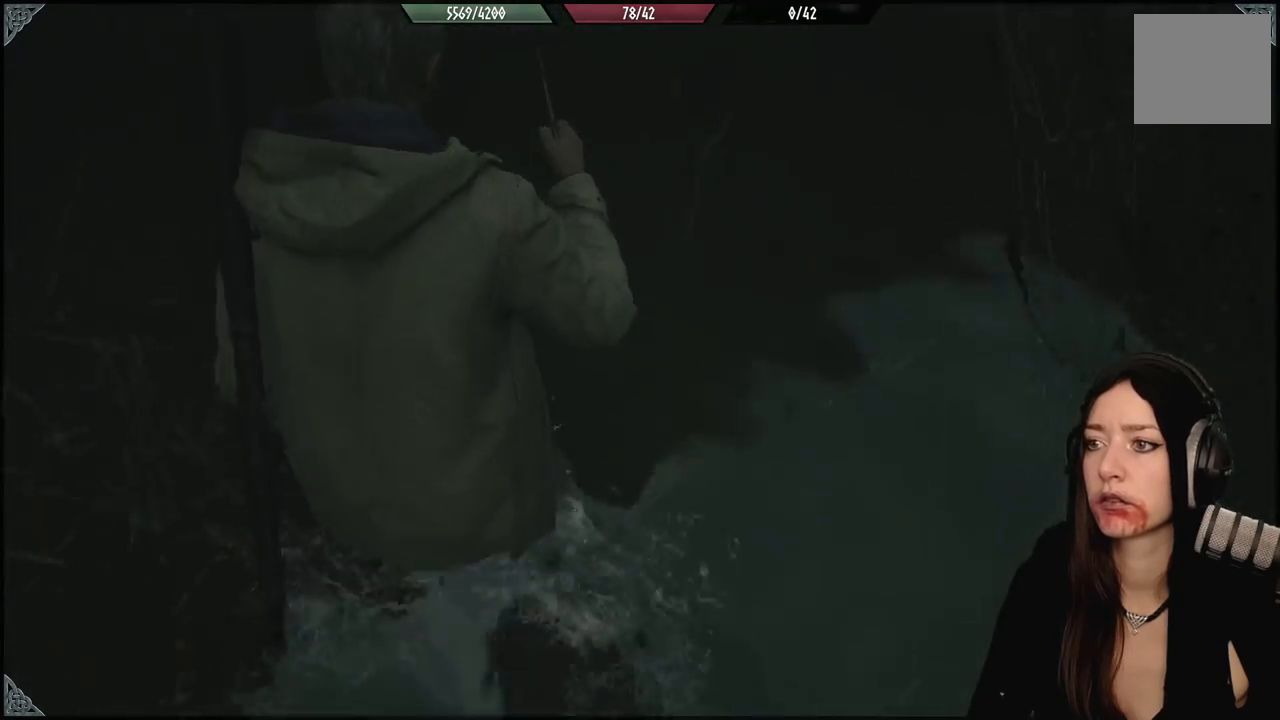
{"buttons": ["R2"], "left_stick": "up-right", "right_stick": "down-right", "events": [[183, "right_stick", "center"], [417, "R2", "down"], [417, "left_stick", "up-right"], [483, "right_stick", "down-right"]]}
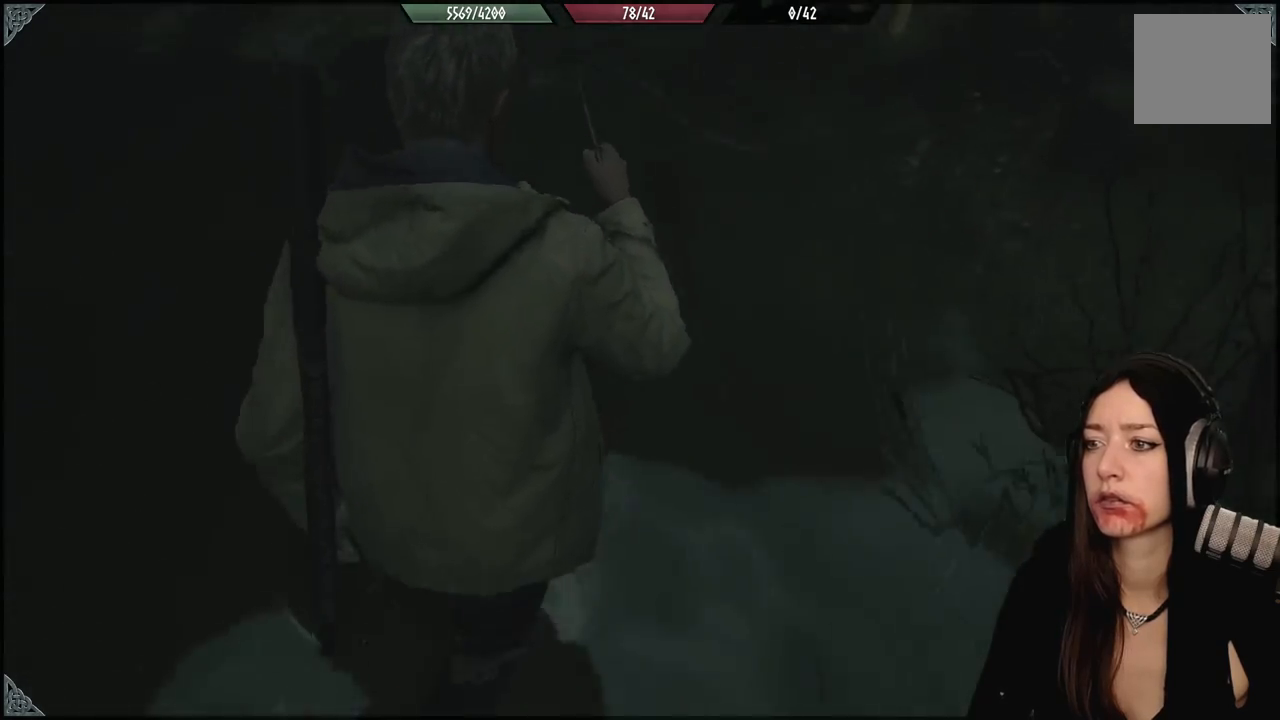
{"buttons": [], "left_stick": "left", "right_stick": "down-left", "events": [[83, "R2", "up"], [117, "left_stick", "up"], [150, "right_stick", "center"], [167, "R2", "down"], [283, "R2", "up"], [283, "left_stick", "up-left"], [317, "right_stick", "down-left"], [450, "left_stick", "left"]]}
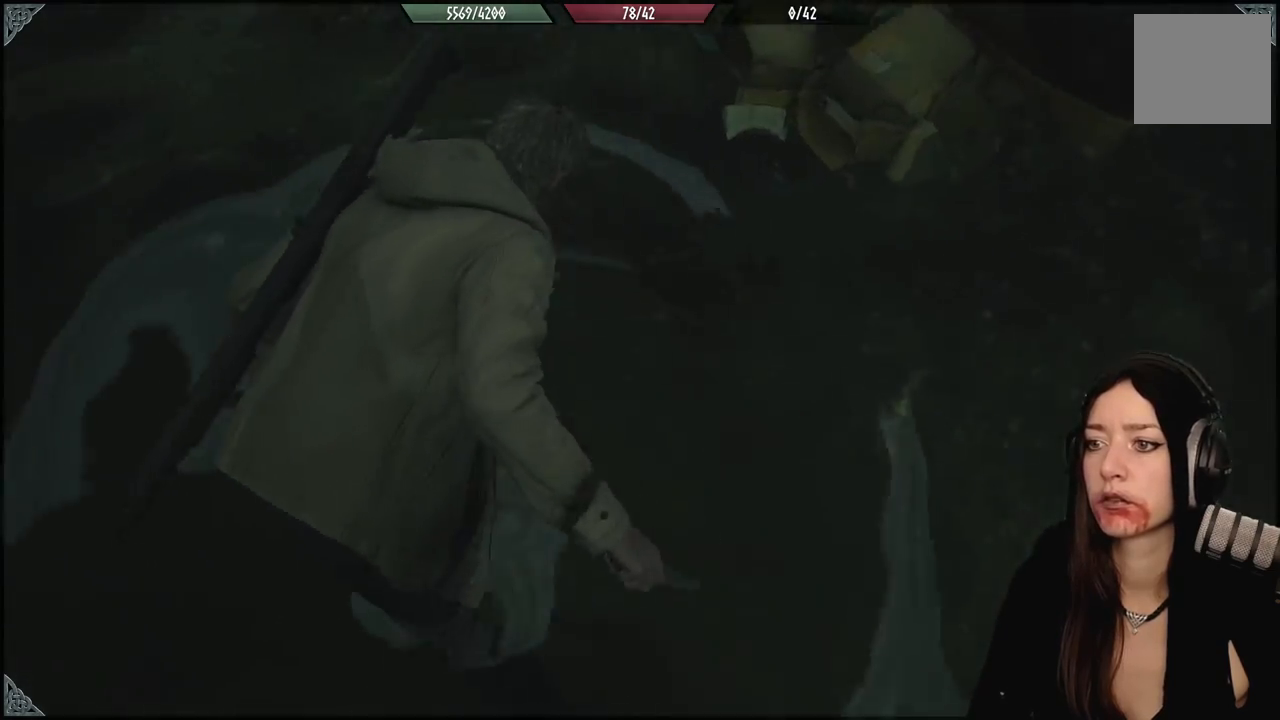
{"buttons": [], "left_stick": "center", "right_stick": "center", "events": [[33, "left_stick", "down-left"], [250, "right_stick", "up-left"], [350, "right_stick", "center"], [483, "left_stick", "center"]]}
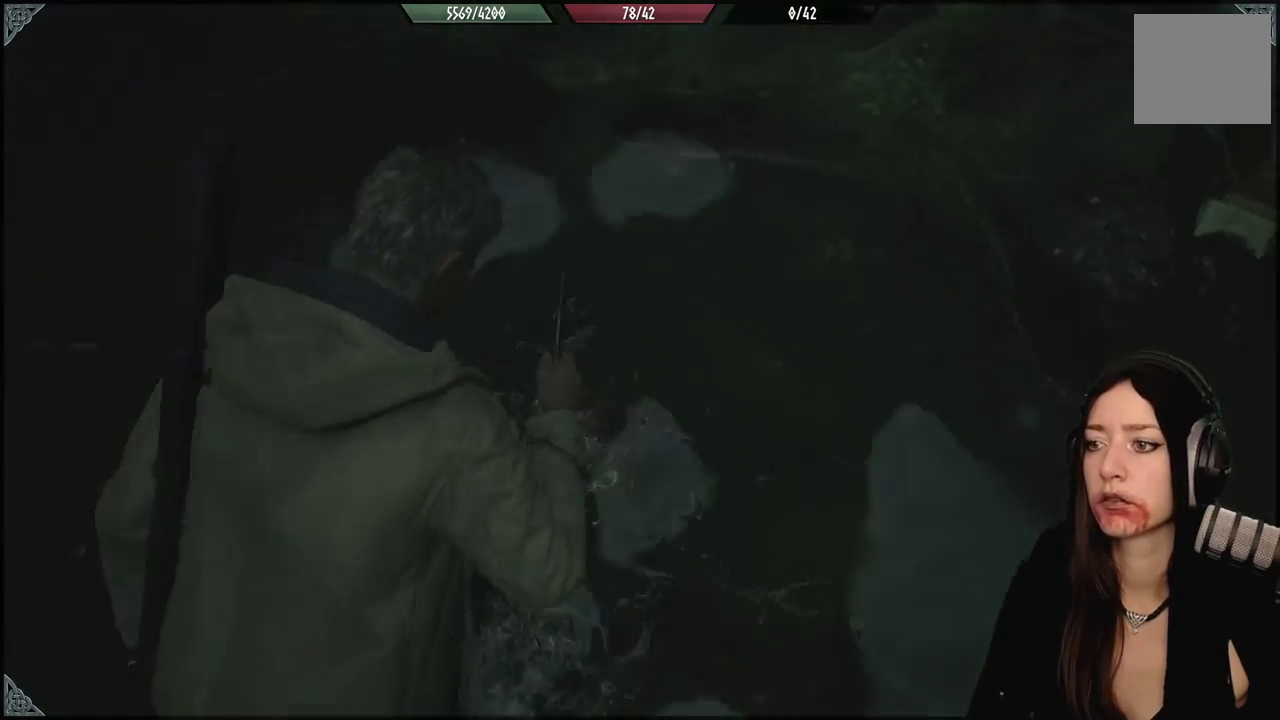
{"buttons": ["R2"], "left_stick": "up-left", "right_stick": "center", "events": [[133, "left_stick", "left"], [133, "right_stick", "up-left"], [383, "right_stick", "center"], [433, "R2", "down"], [467, "left_stick", "up-left"]]}
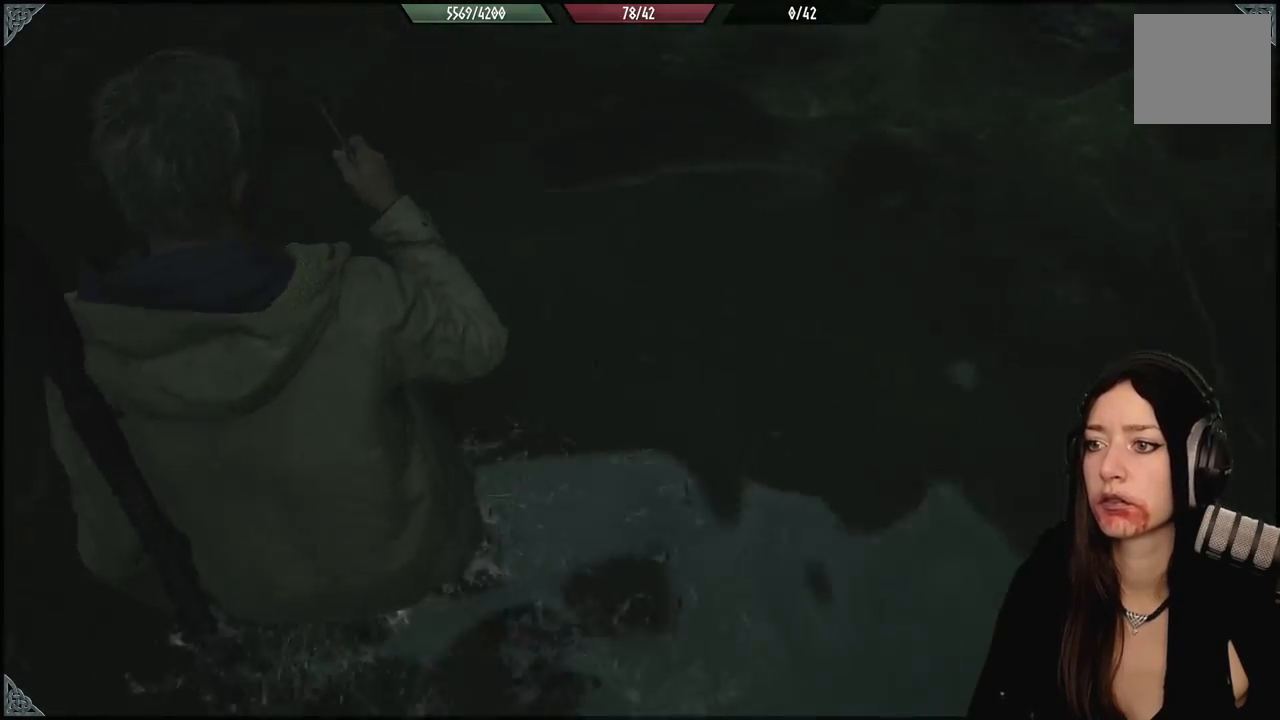
{"buttons": [], "left_stick": "down-left", "right_stick": "center", "events": [[100, "R2", "up"], [350, "R2", "down"], [383, "left_stick", "down-left"], [483, "R2", "up"]]}
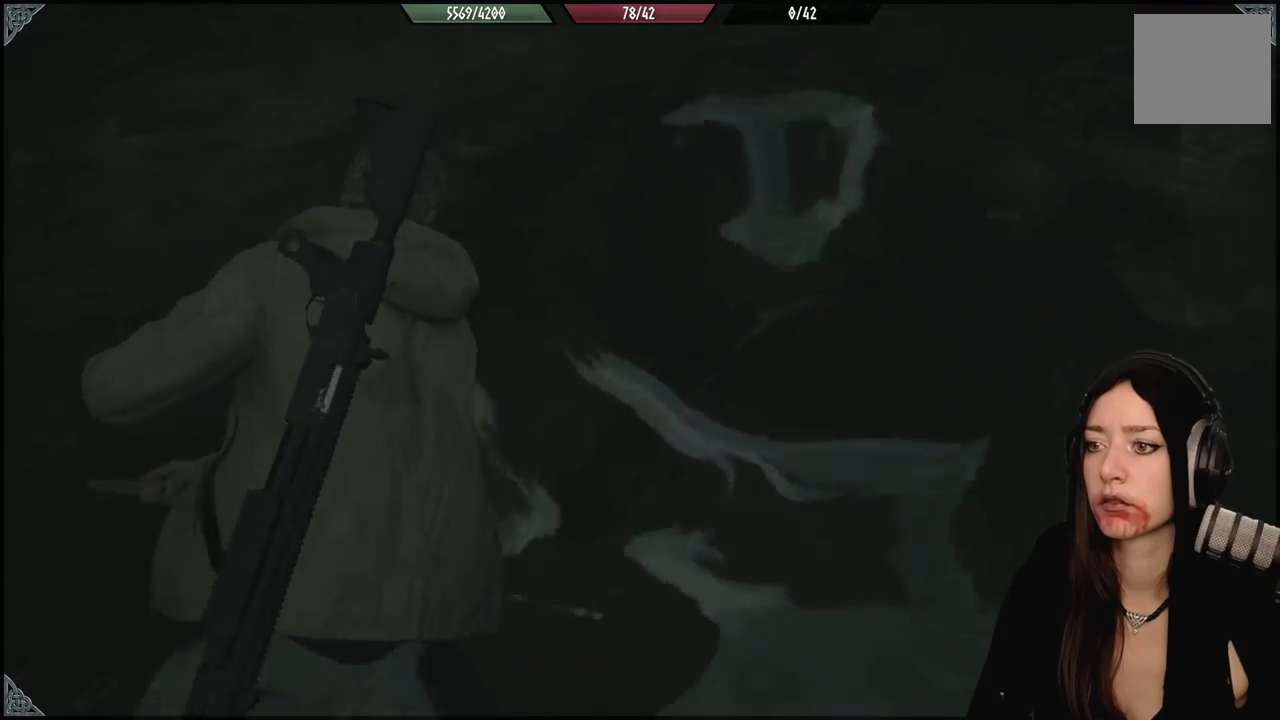
{"buttons": [], "left_stick": "down", "right_stick": "center", "events": [[50, "left_stick", "down"], [67, "right_stick", "down-right"], [183, "R2", "down"], [300, "R2", "up"], [333, "right_stick", "center"], [367, "R2", "down"], [500, "R2", "up"]]}
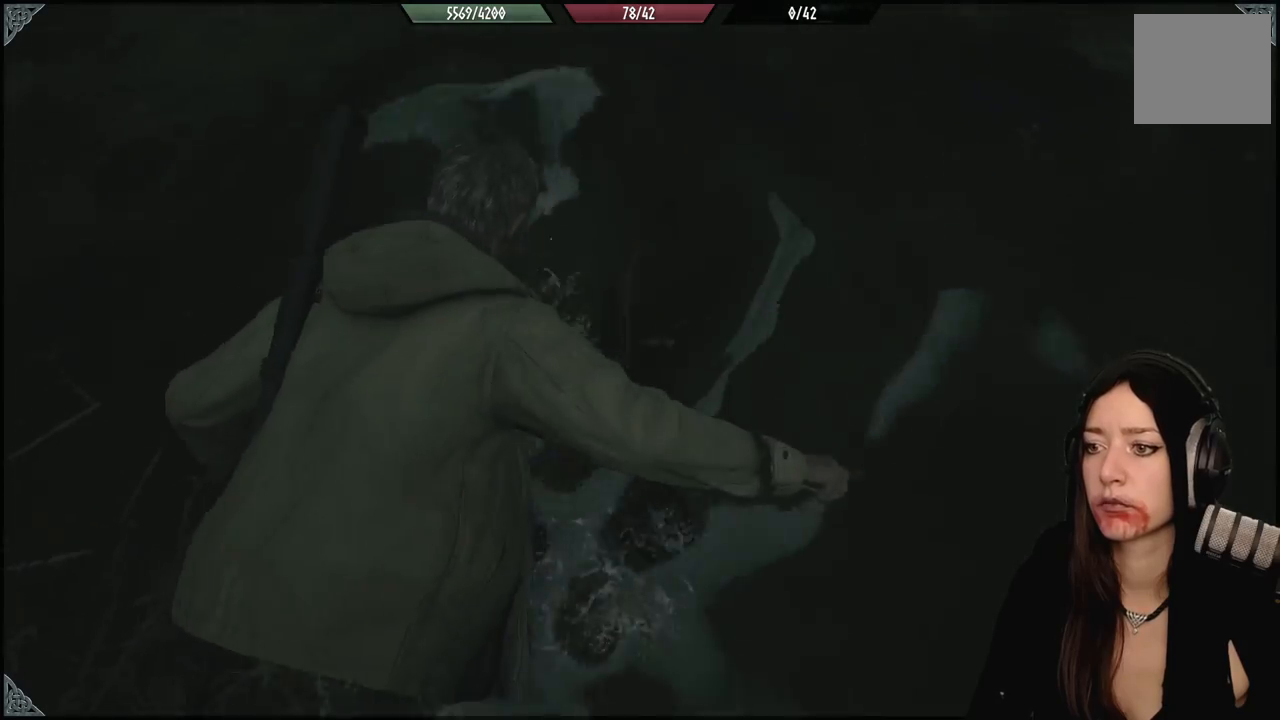
{"buttons": ["R2"], "left_stick": "down", "right_stick": "right", "events": [[67, "right_stick", "right"], [150, "R2", "down"], [283, "R2", "up"], [317, "right_stick", "down-right"], [417, "R2", "down"], [417, "right_stick", "right"]]}
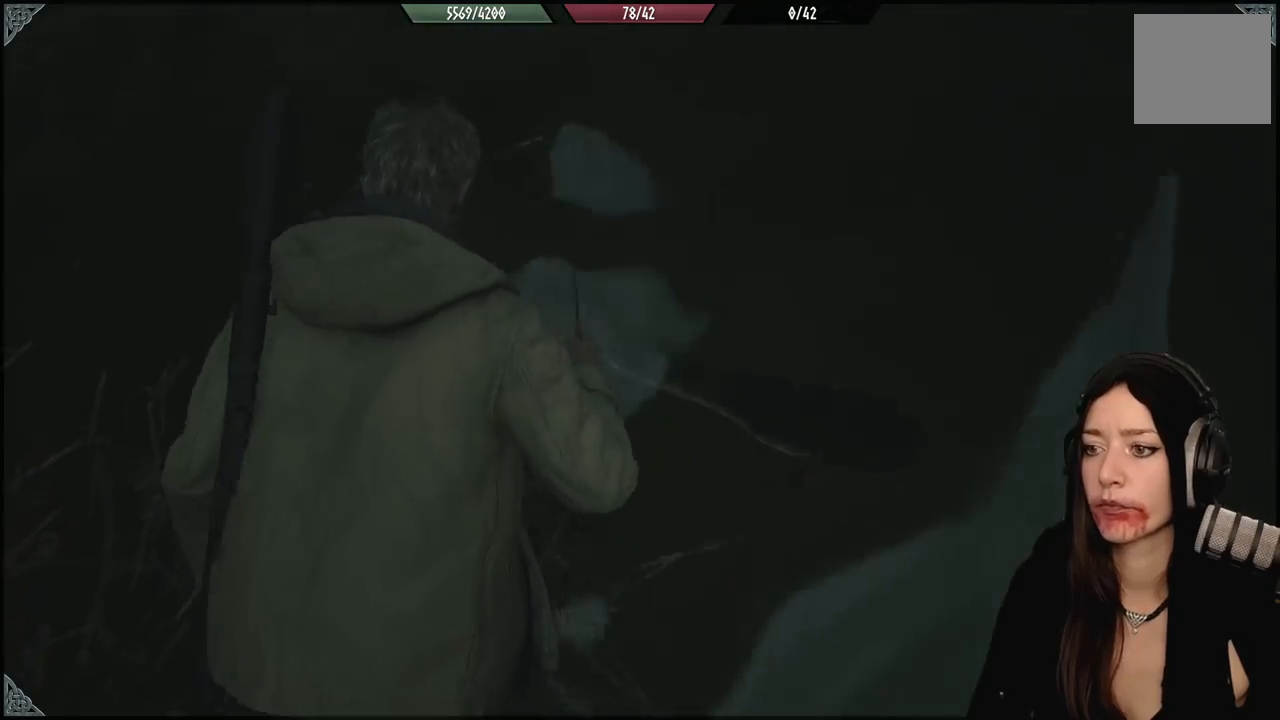
{"buttons": ["R2"], "left_stick": "up-right", "right_stick": "up", "events": [[33, "R2", "up"], [217, "R2", "down"], [233, "left_stick", "right"], [233, "right_stick", "up-right"], [317, "left_stick", "up-right"], [333, "R2", "up"], [450, "R2", "down"], [450, "right_stick", "up"]]}
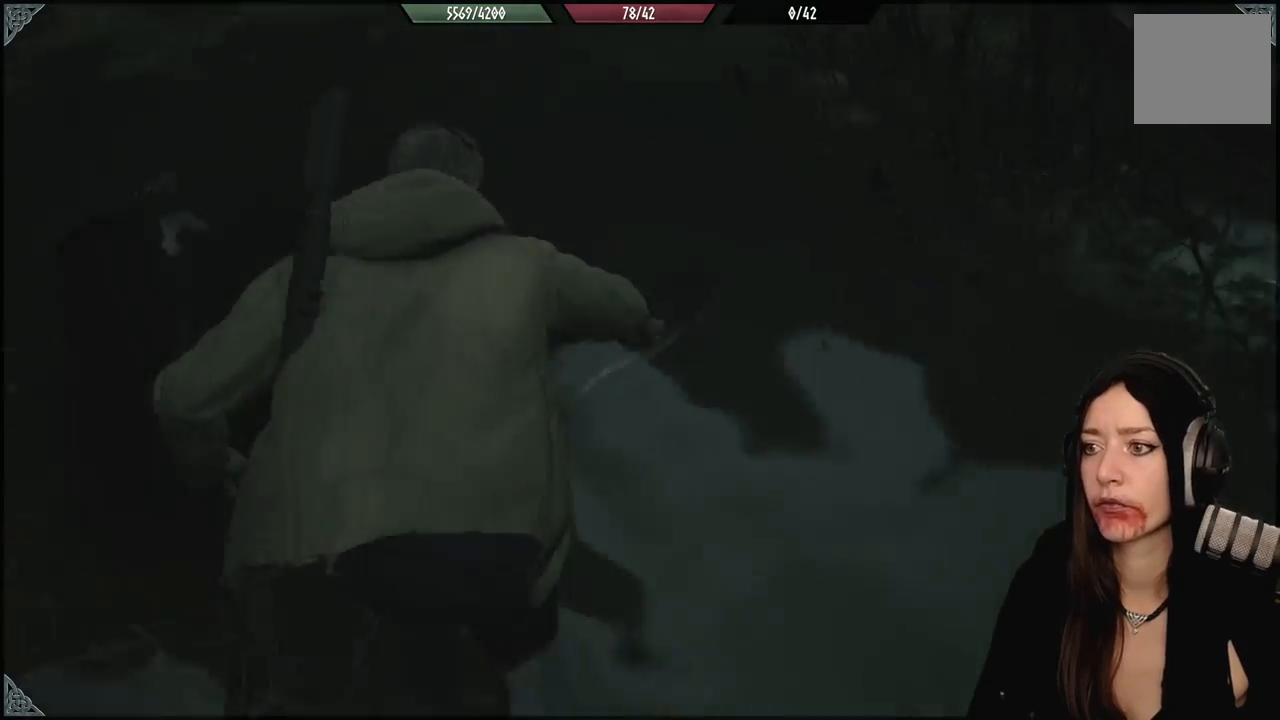
{"buttons": [], "left_stick": "up-left", "right_stick": "down-left", "events": [[50, "right_stick", "center"], [83, "left_stick", "right"], [100, "R2", "up"], [217, "left_stick", "down-right"], [333, "R2", "down"], [333, "left_stick", "down"], [467, "R2", "up"], [467, "right_stick", "down-left"], [483, "left_stick", "up-left"]]}